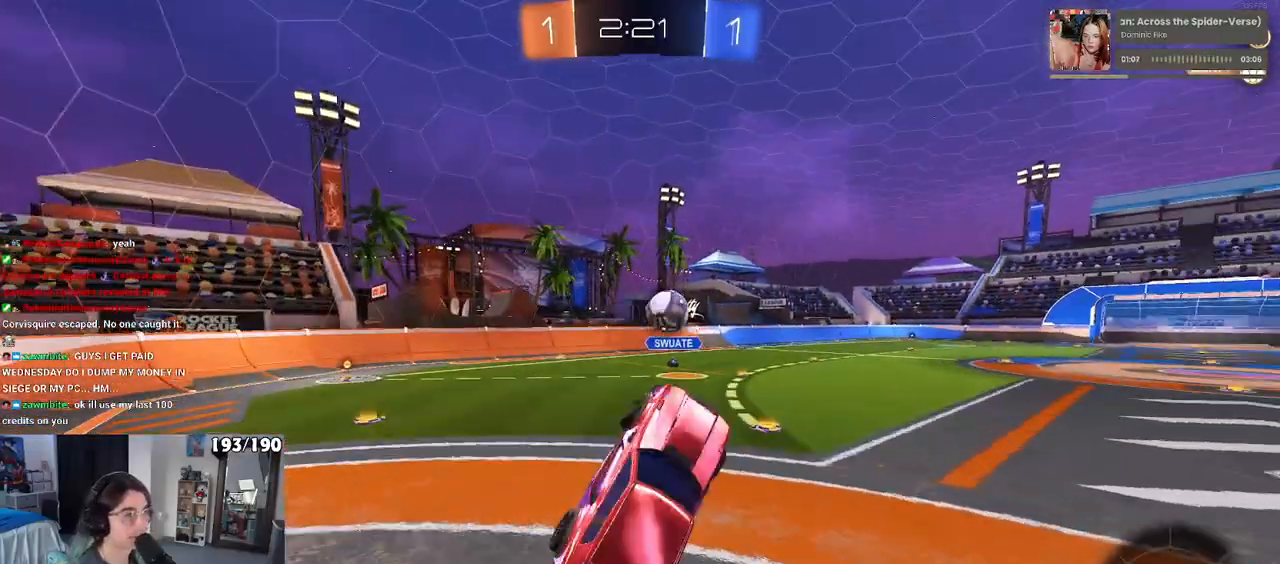
Gameplay with a controller (PlayStation layout); each line is a JSON object with the inputs held at the frame after it. "events" lists button and stick changes between this image and that frame as [ms after this image, input, new state], when the widget could be followed in between.
{"buttons": ["R2"], "left_stick": "down-left", "right_stick": "center", "events": [[317, "left_stick", "center"], [350, "CROSS", "down"], [450, "left_stick", "down-left"], [483, "CROSS", "up"]]}
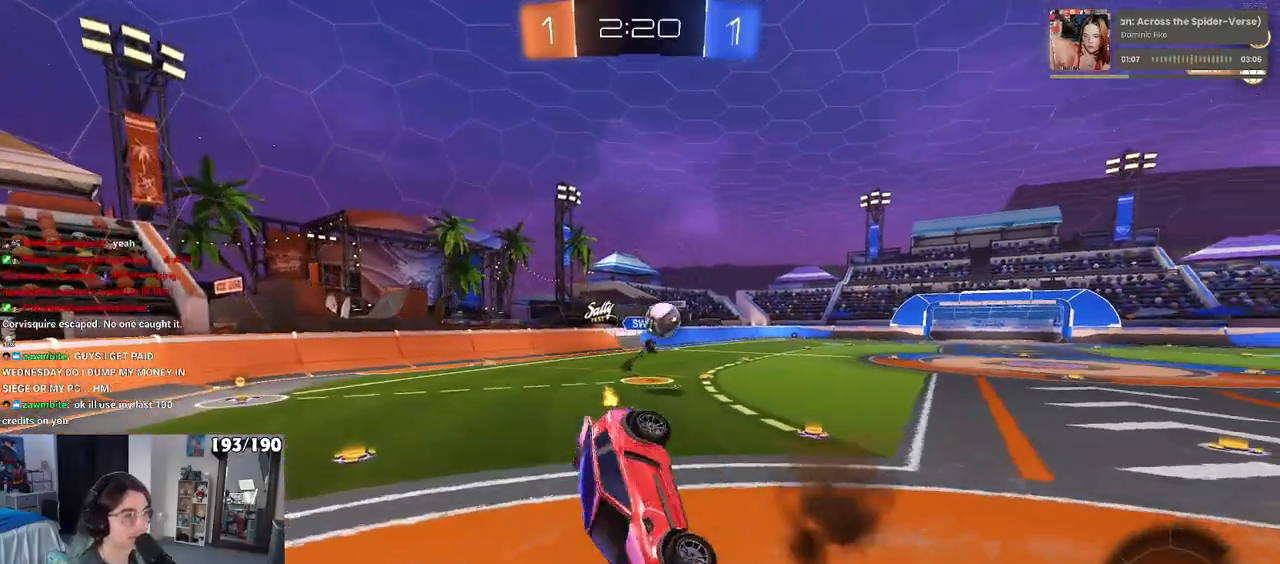
{"buttons": ["R2"], "left_stick": "left", "right_stick": "center", "events": [[17, "SQUARE", "down"], [183, "left_stick", "center"], [217, "SQUARE", "up"], [467, "left_stick", "left"]]}
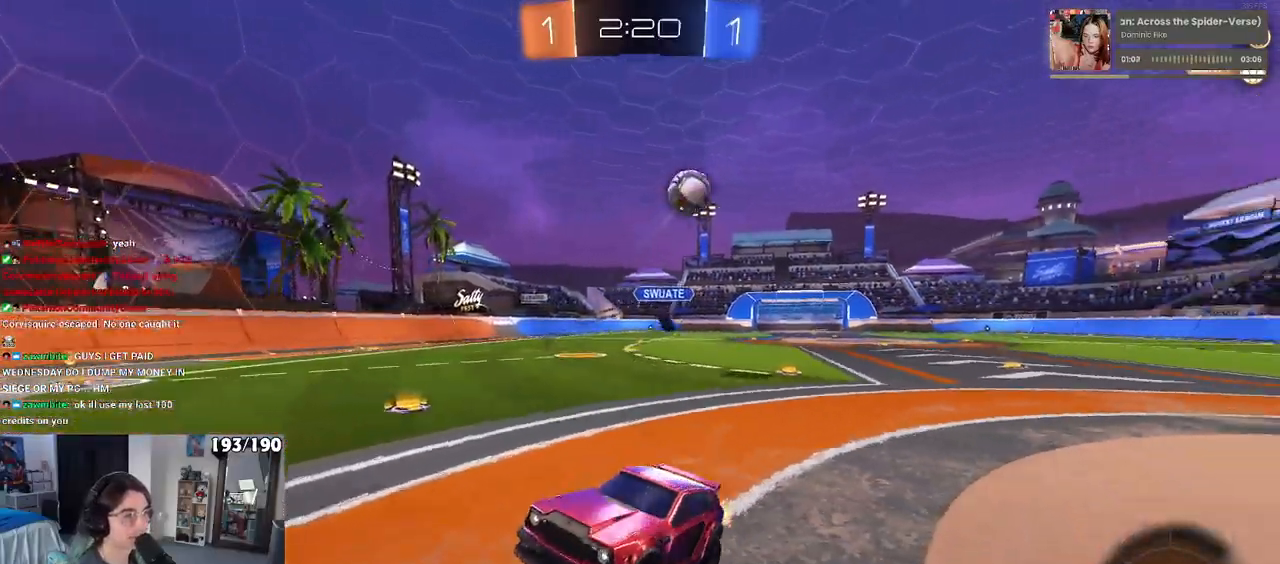
{"buttons": ["R2"], "left_stick": "left", "right_stick": "center", "events": []}
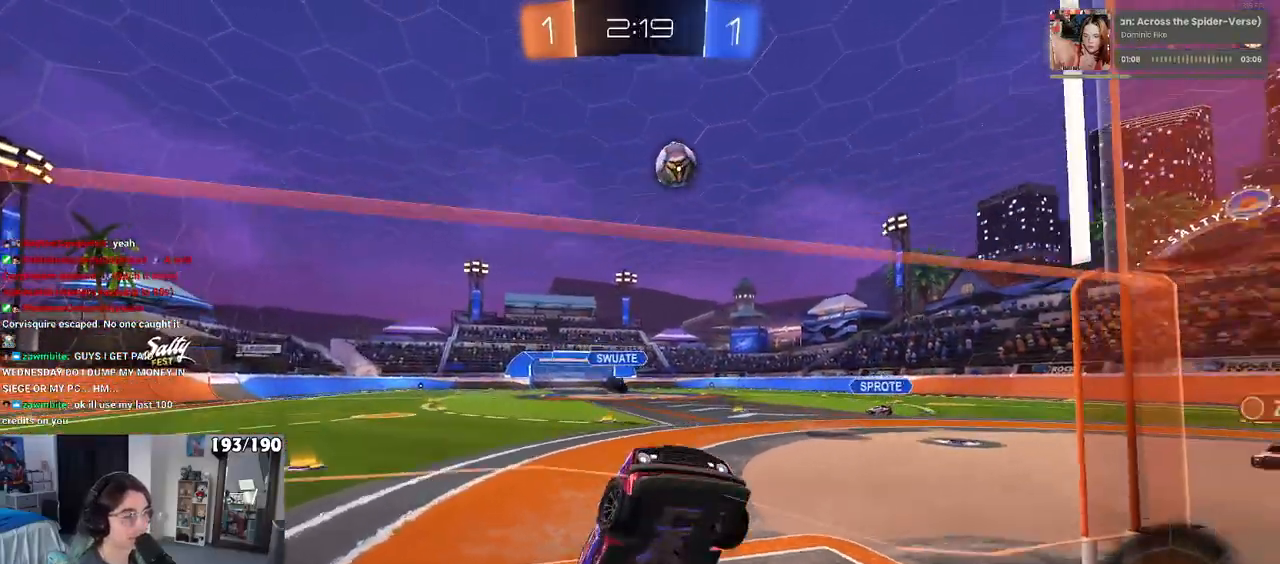
{"buttons": ["R2"], "left_stick": "left", "right_stick": "center", "events": []}
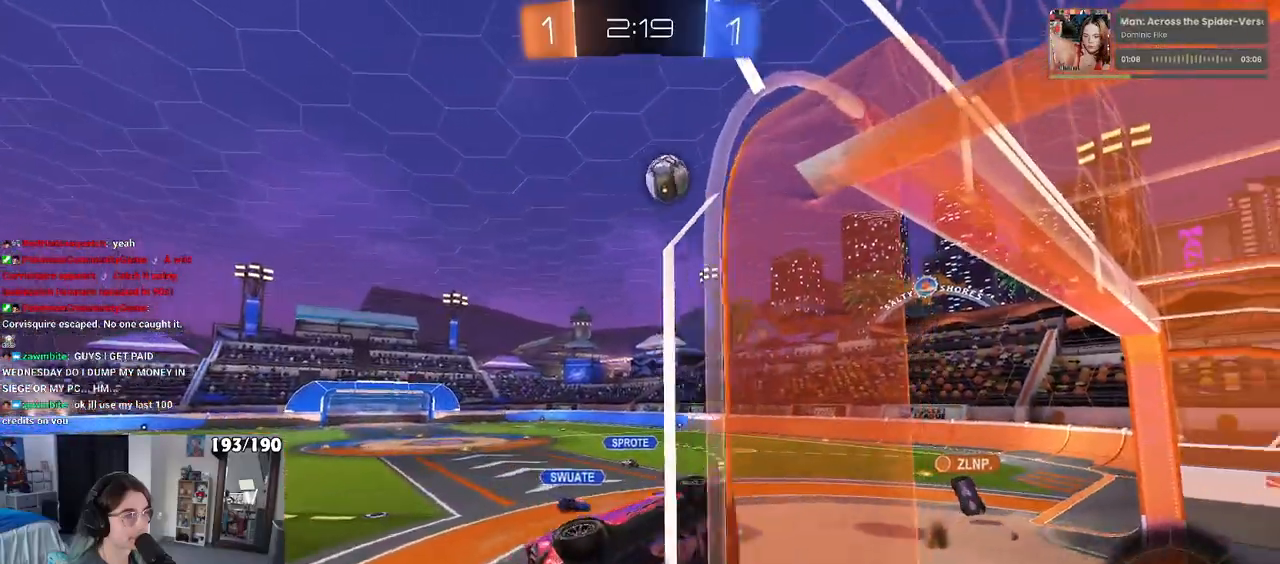
{"buttons": ["SQUARE", "R2"], "left_stick": "down-right", "right_stick": "center", "events": [[167, "left_stick", "center"], [350, "left_stick", "down-left"], [450, "left_stick", "down-right"], [467, "SQUARE", "down"]]}
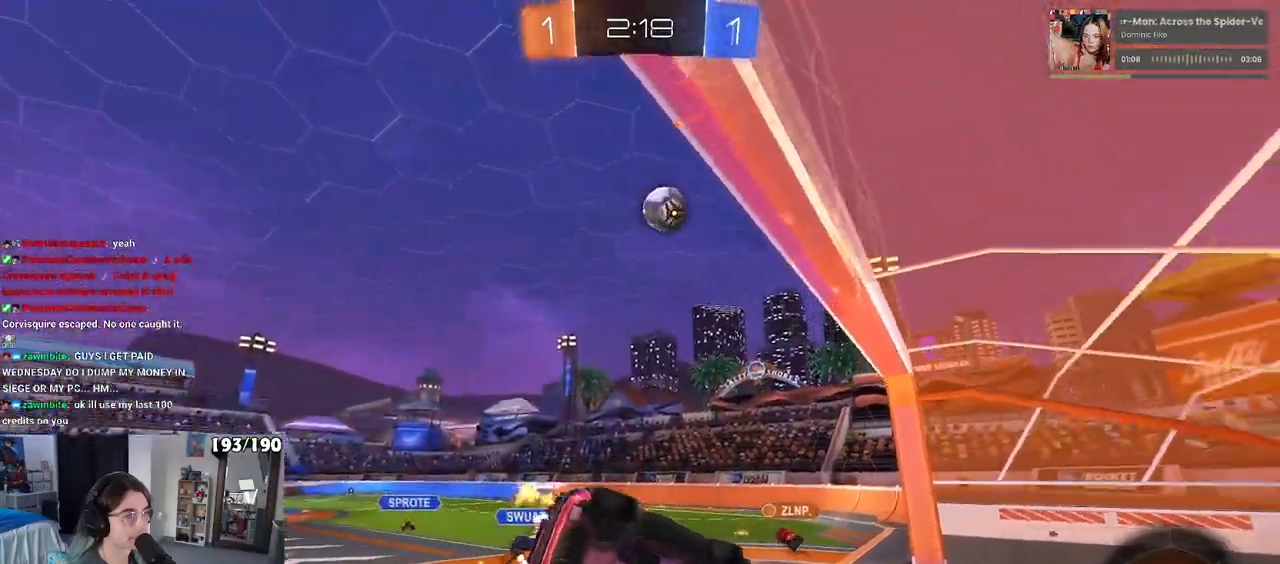
{"buttons": ["CROSS", "R2"], "left_stick": "up", "right_stick": "center", "events": [[217, "SQUARE", "up"], [383, "left_stick", "up"], [450, "CROSS", "down"]]}
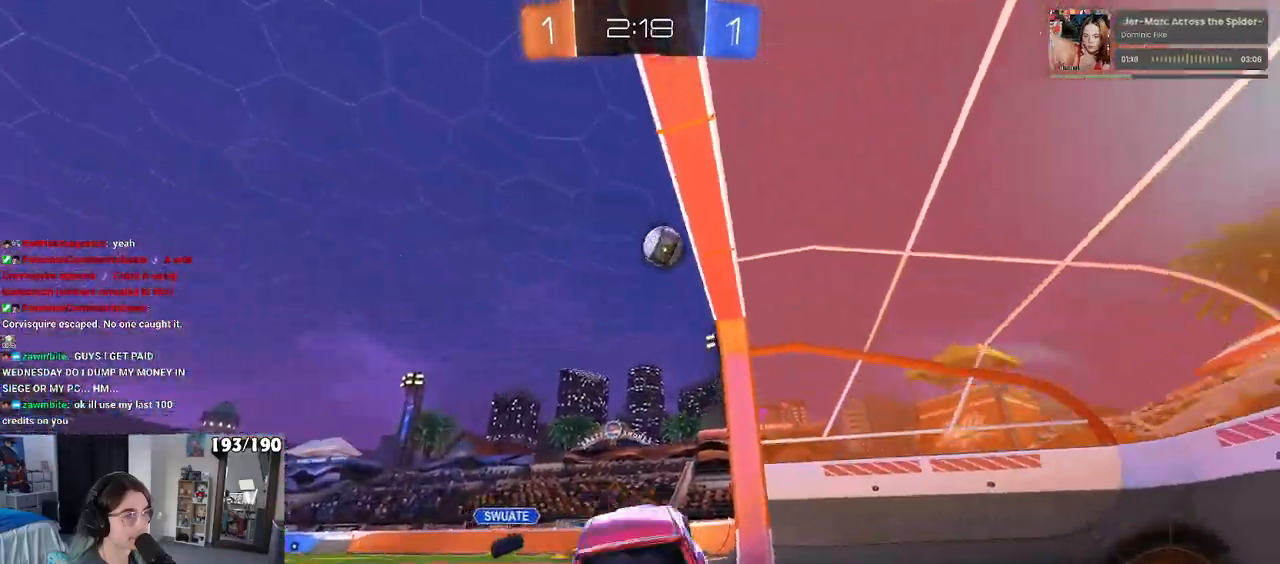
{"buttons": ["R2"], "left_stick": "right", "right_stick": "center", "events": [[50, "CROSS", "up"], [83, "left_stick", "center"], [167, "left_stick", "left"], [267, "left_stick", "center"], [350, "left_stick", "right"]]}
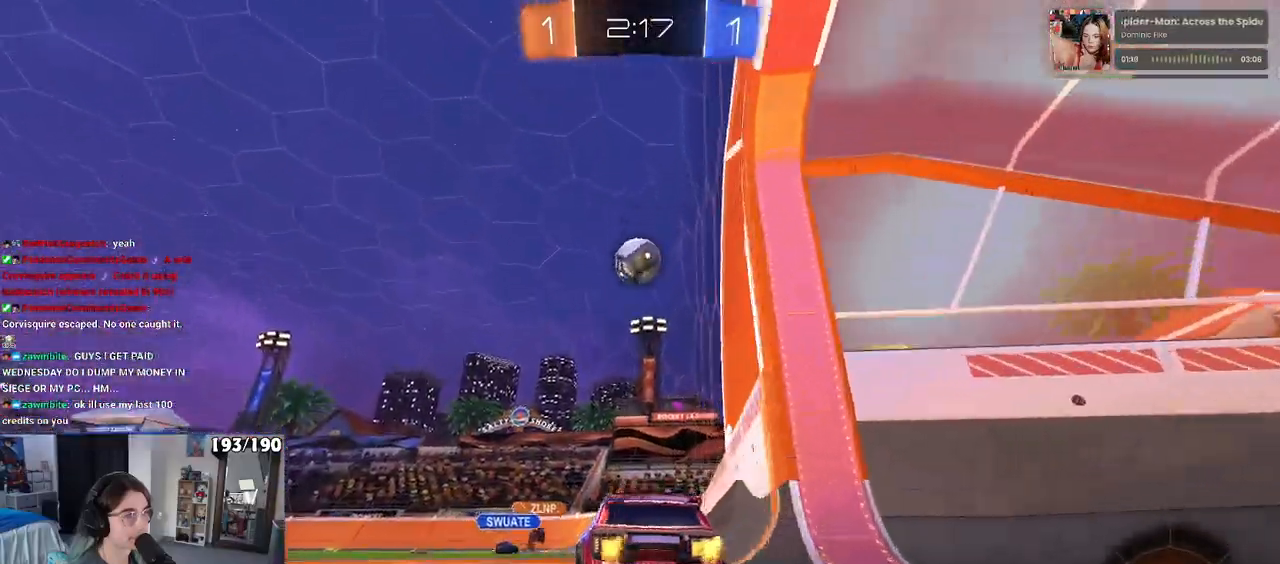
{"buttons": ["R1", "R2"], "left_stick": "center", "right_stick": "center", "events": [[33, "left_stick", "center"], [83, "R1", "down"], [117, "left_stick", "left"], [267, "left_stick", "down-left"], [317, "CROSS", "down"], [367, "left_stick", "down"], [467, "CROSS", "up"], [467, "left_stick", "center"]]}
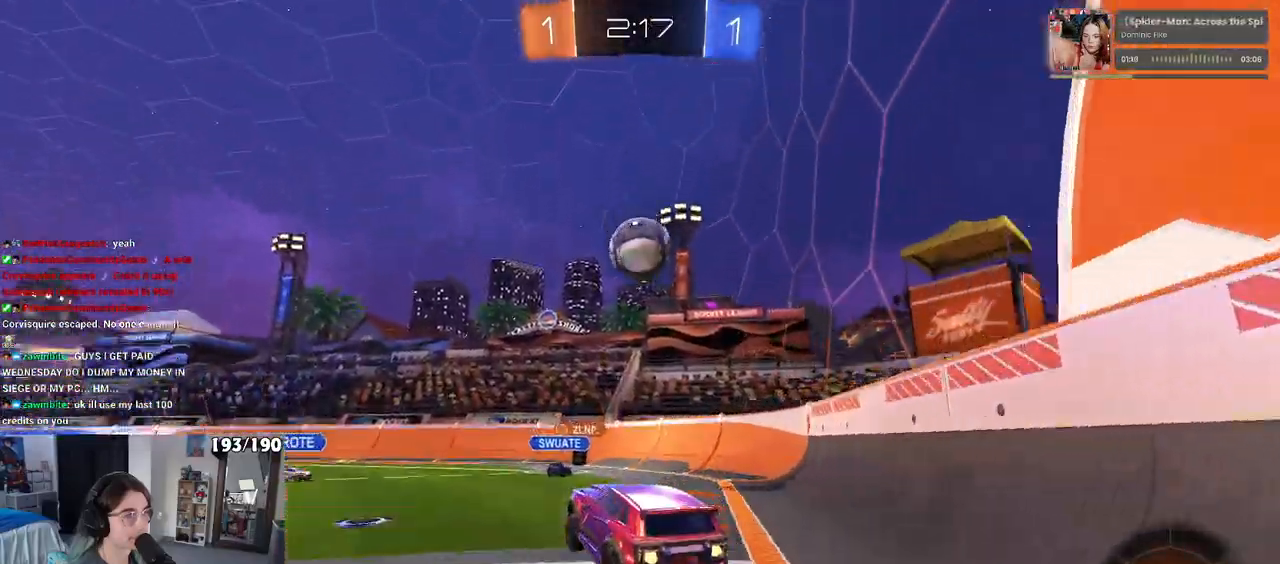
{"buttons": ["R1", "R2"], "left_stick": "down", "right_stick": "center", "events": [[150, "left_stick", "right"], [200, "CROSS", "down"], [333, "CROSS", "up"], [400, "left_stick", "down"]]}
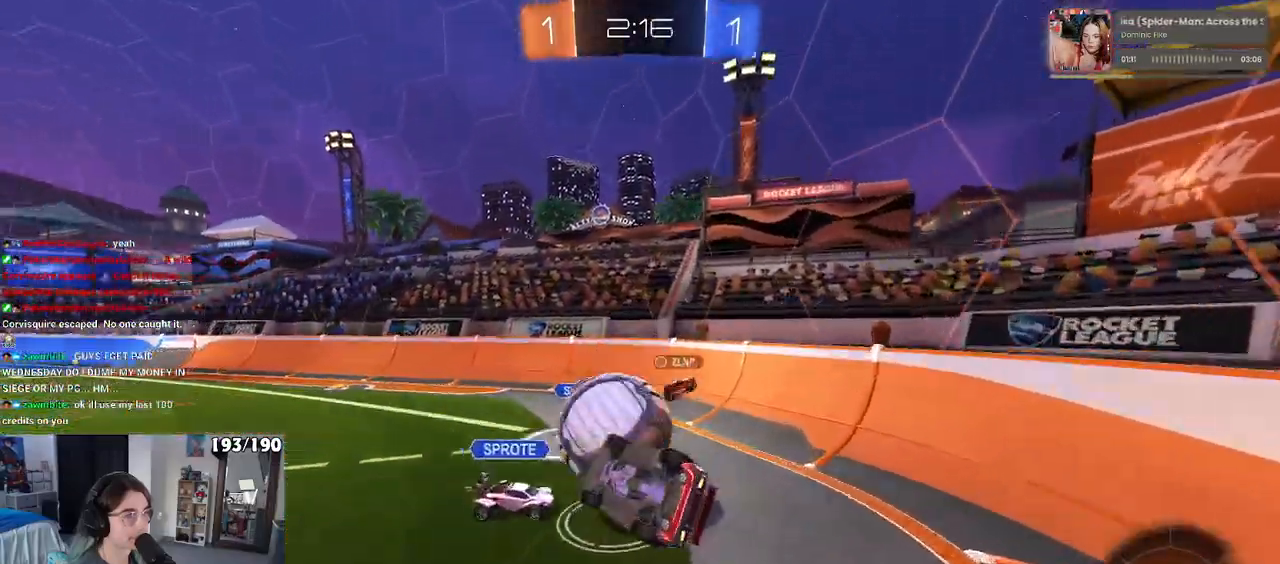
{"buttons": ["R2"], "left_stick": "center", "right_stick": "center", "events": [[100, "R1", "up"], [133, "left_stick", "center"]]}
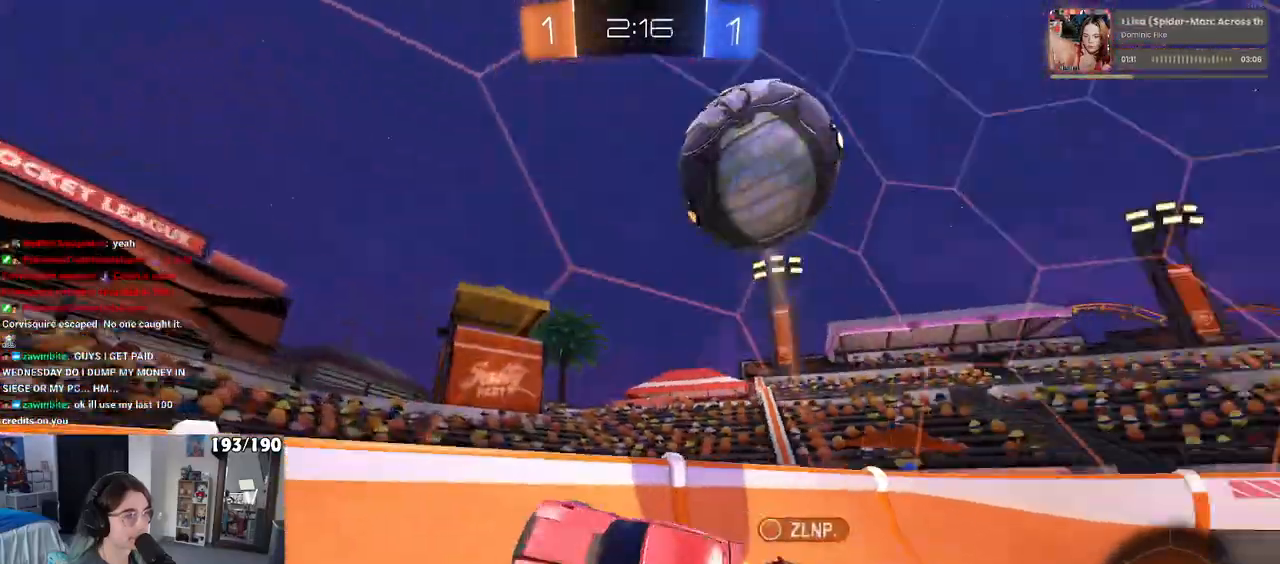
{"buttons": ["R2"], "left_stick": "right", "right_stick": "center", "events": [[117, "left_stick", "left"], [217, "left_stick", "center"], [267, "left_stick", "right"]]}
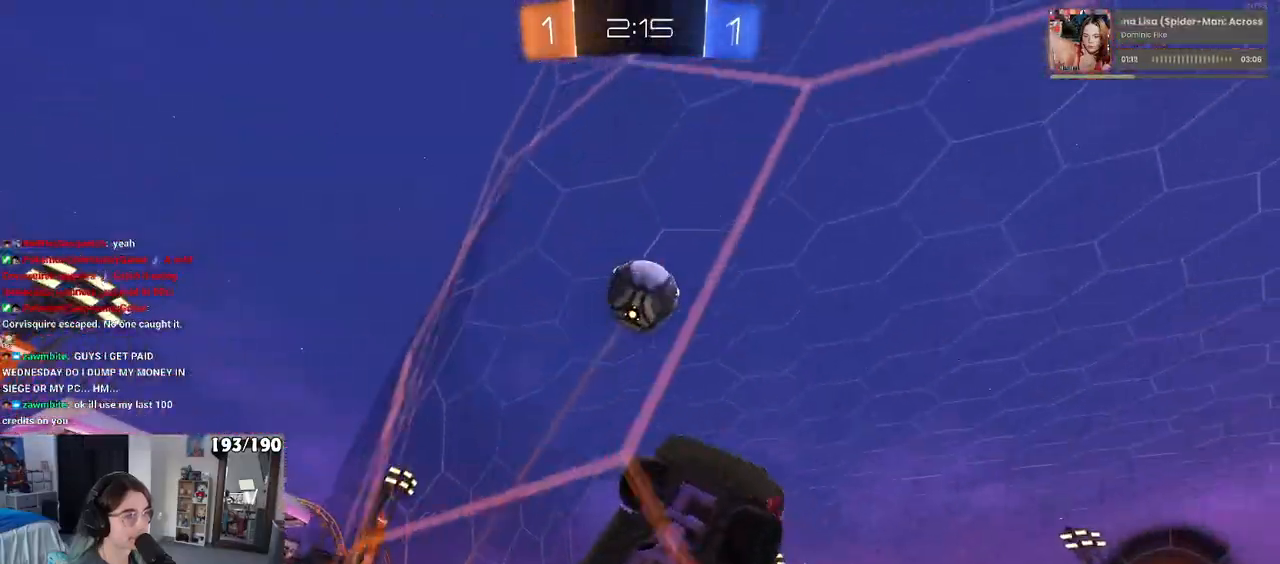
{"buttons": ["R2"], "left_stick": "center", "right_stick": "center", "events": [[150, "left_stick", "center"]]}
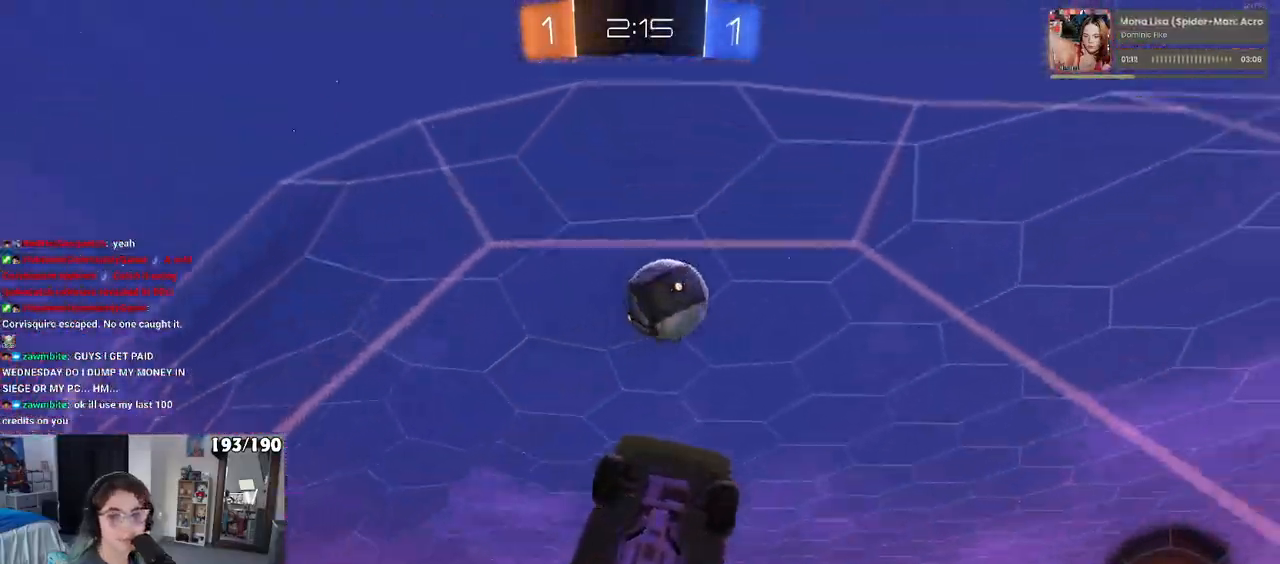
{"buttons": ["R2"], "left_stick": "left", "right_stick": "center", "events": [[83, "left_stick", "left"]]}
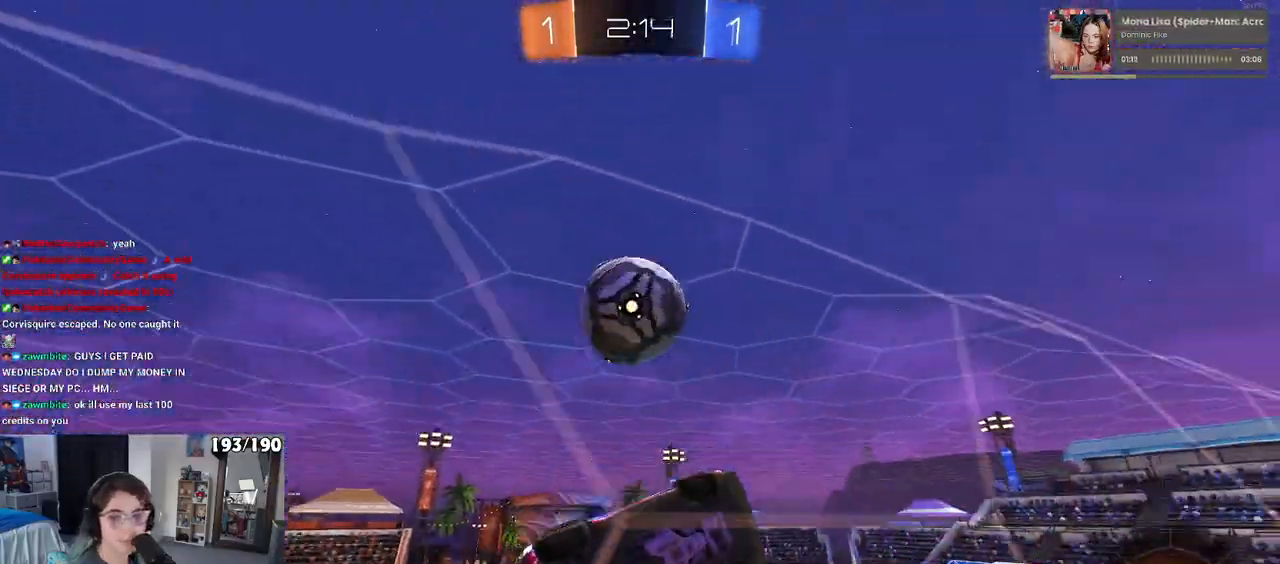
{"buttons": ["SQUARE", "R2"], "left_stick": "left", "right_stick": "center", "events": [[83, "left_stick", "center"], [183, "left_stick", "left"], [450, "SQUARE", "down"]]}
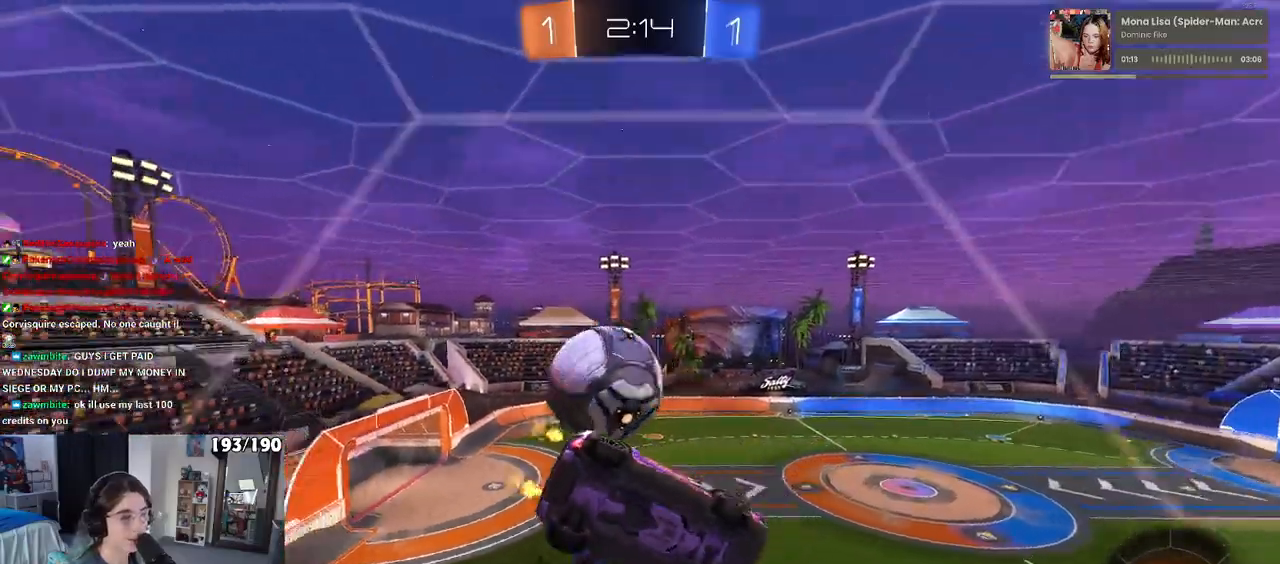
{"buttons": ["R2"], "left_stick": "left", "right_stick": "center", "events": [[83, "SQUARE", "up"]]}
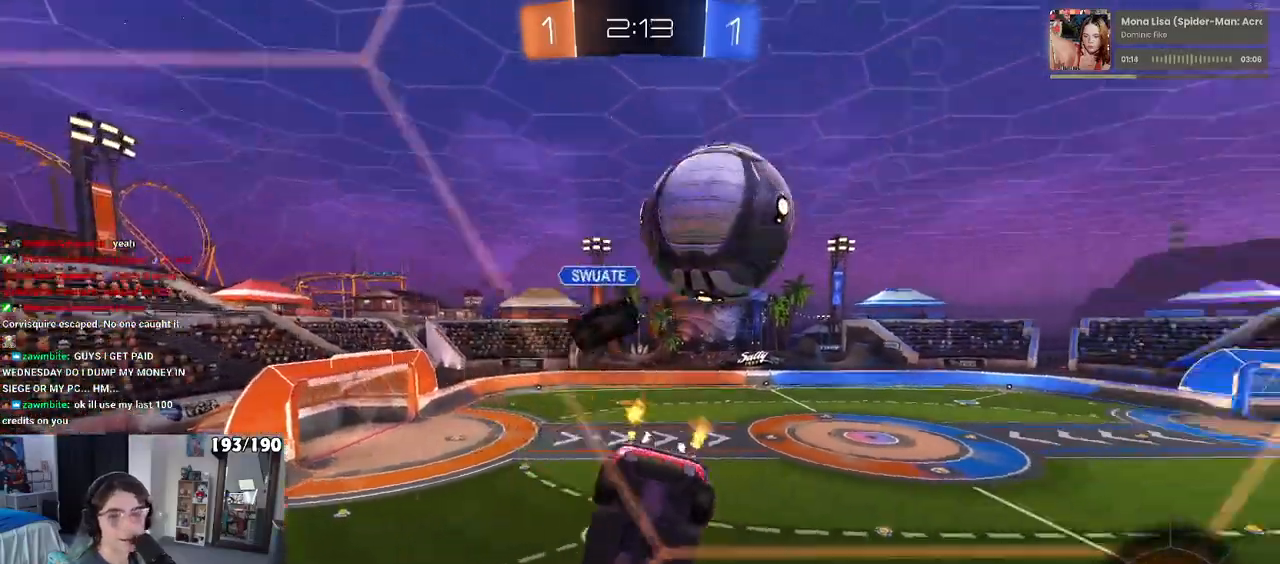
{"buttons": ["R2"], "left_stick": "center", "right_stick": "center", "events": [[433, "left_stick", "center"]]}
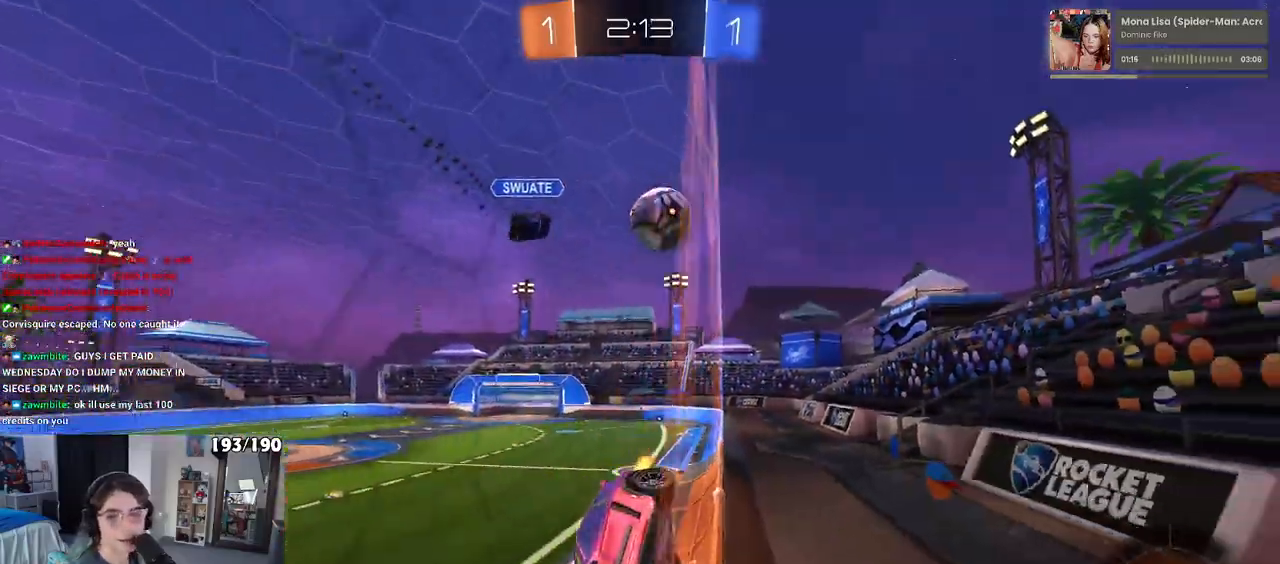
{"buttons": ["R2"], "left_stick": "center", "right_stick": "center", "events": [[267, "left_stick", "left"], [467, "left_stick", "center"]]}
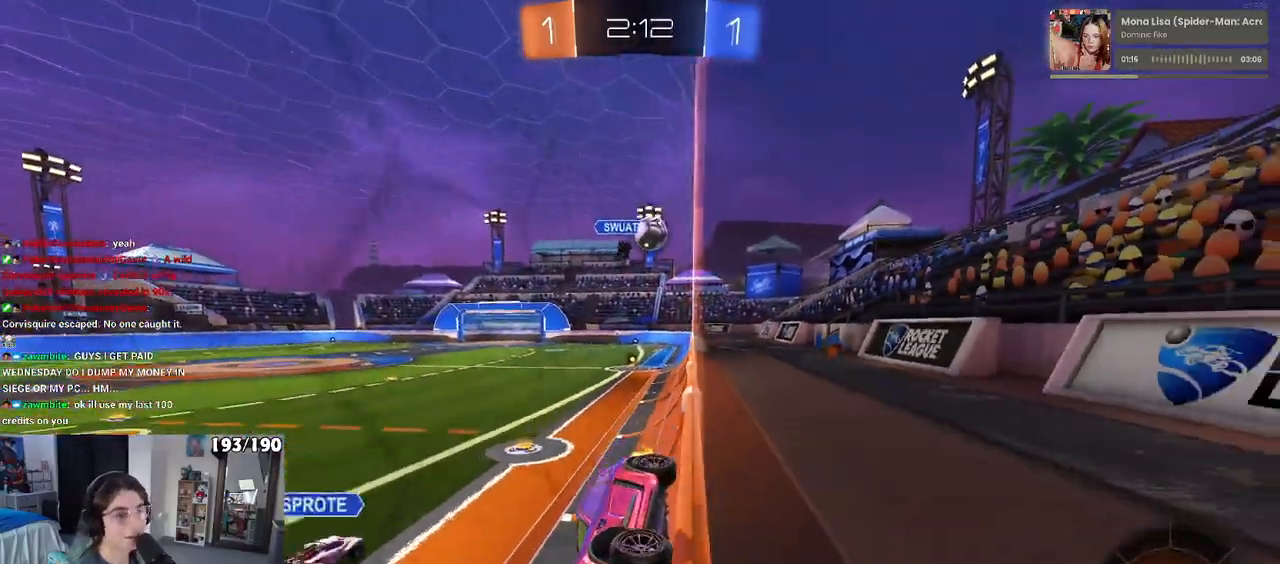
{"buttons": ["R2"], "left_stick": "right", "right_stick": "center", "events": [[50, "left_stick", "right"], [150, "SQUARE", "down"], [267, "SQUARE", "up"], [267, "left_stick", "center"], [367, "left_stick", "right"]]}
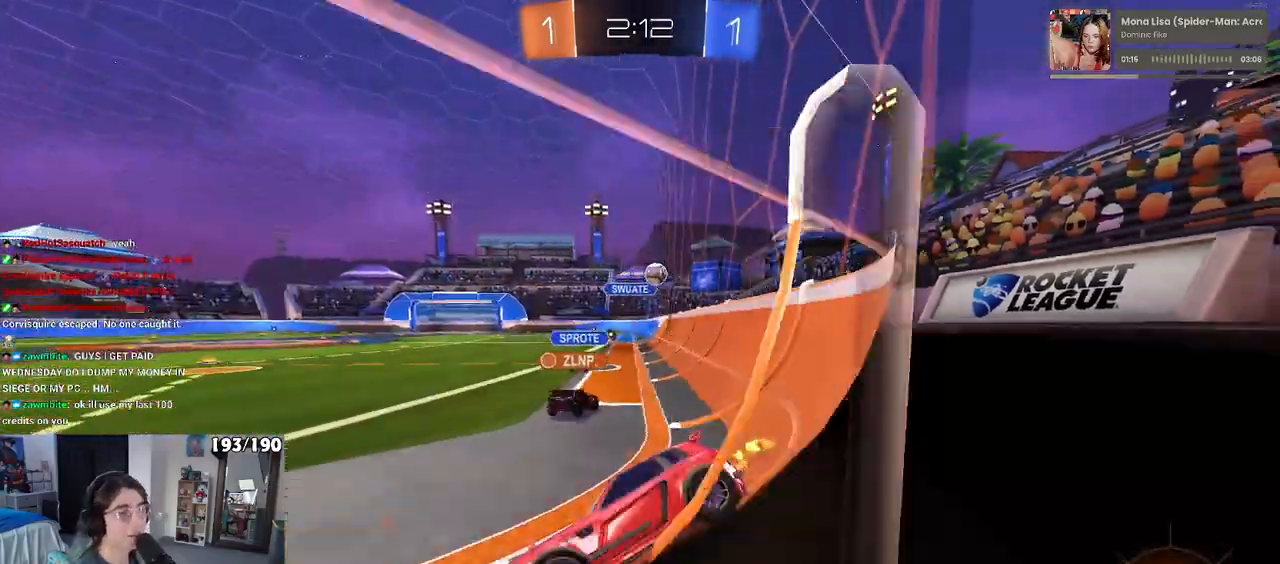
{"buttons": ["R2"], "left_stick": "right", "right_stick": "center", "events": [[217, "left_stick", "center"], [400, "left_stick", "right"]]}
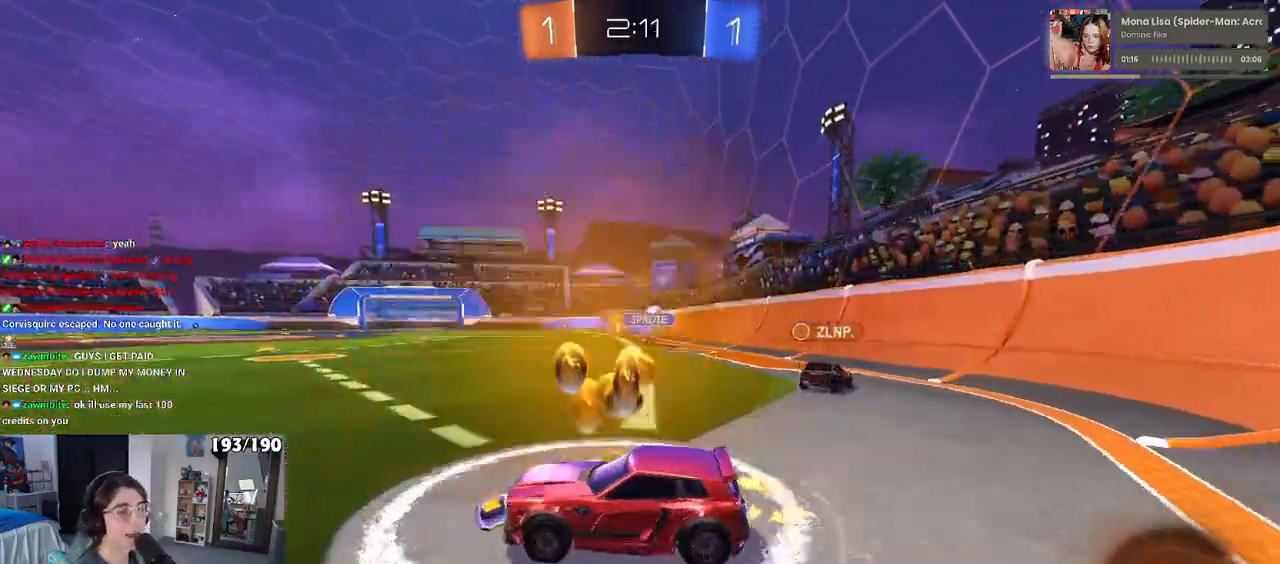
{"buttons": ["SQUARE", "R2"], "left_stick": "down-left", "right_stick": "center", "events": [[50, "CROSS", "down"], [83, "left_stick", "up-left"], [117, "CROSS", "up"], [150, "R1", "down"], [167, "CROSS", "down"], [200, "SQUARE", "down"], [217, "left_stick", "down-left"], [233, "CROSS", "up"], [233, "R2", "up"], [267, "left_stick", "down"], [283, "R2", "down"], [400, "left_stick", "down-left"], [433, "R1", "up"]]}
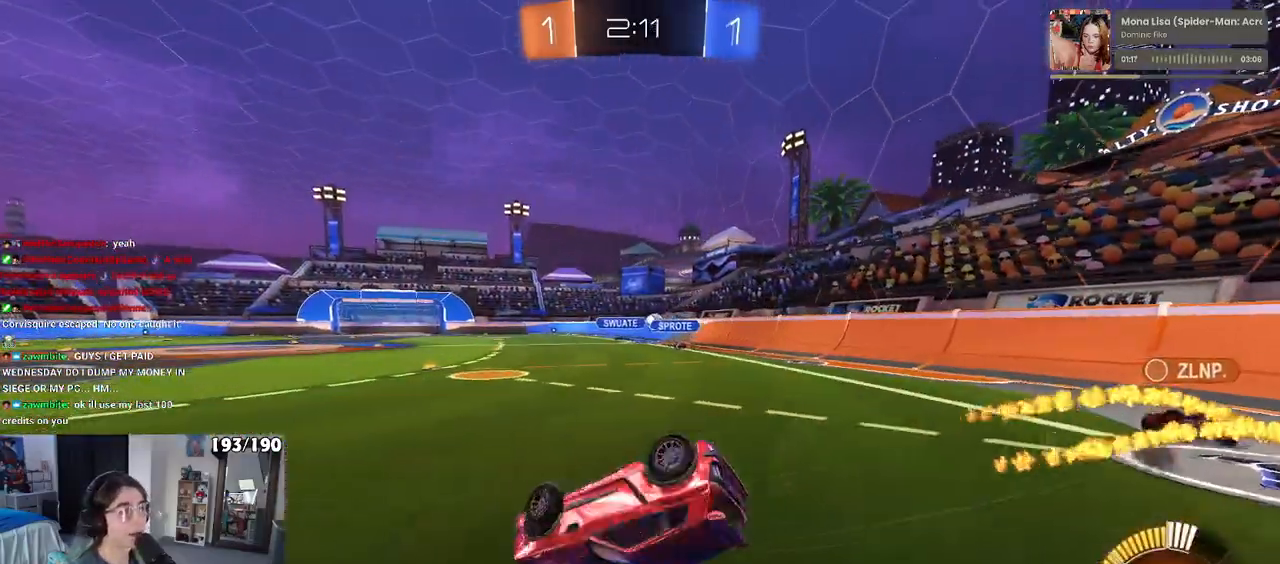
{"buttons": ["R2"], "left_stick": "center", "right_stick": "center", "events": [[467, "left_stick", "center"], [483, "SQUARE", "up"]]}
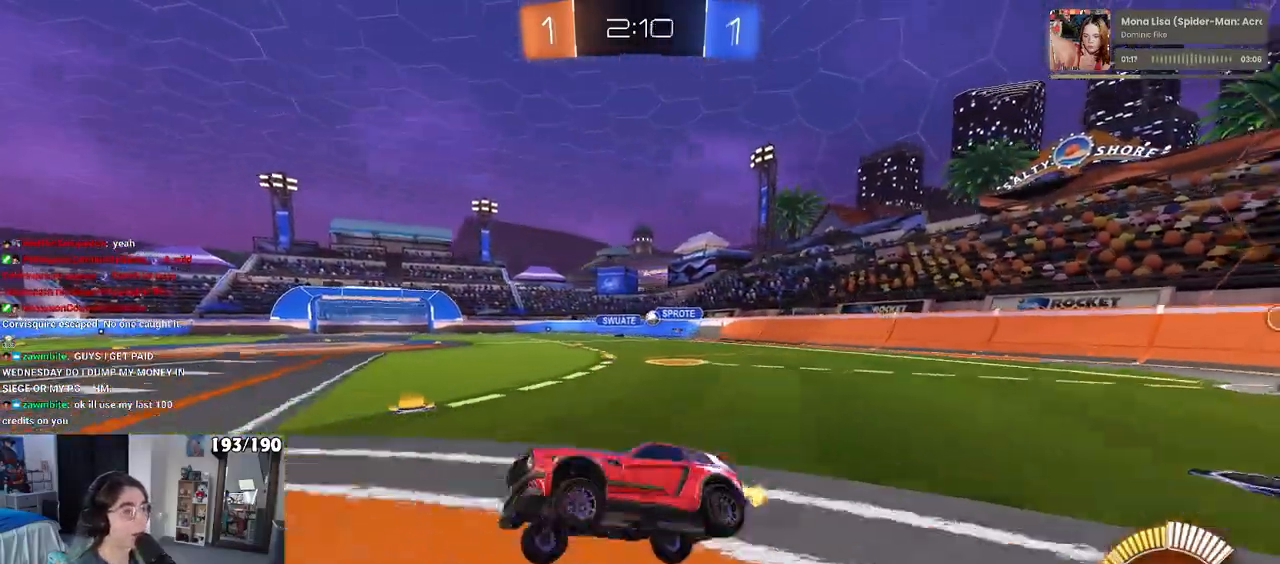
{"buttons": ["R2"], "left_stick": "right", "right_stick": "center", "events": [[17, "left_stick", "right"]]}
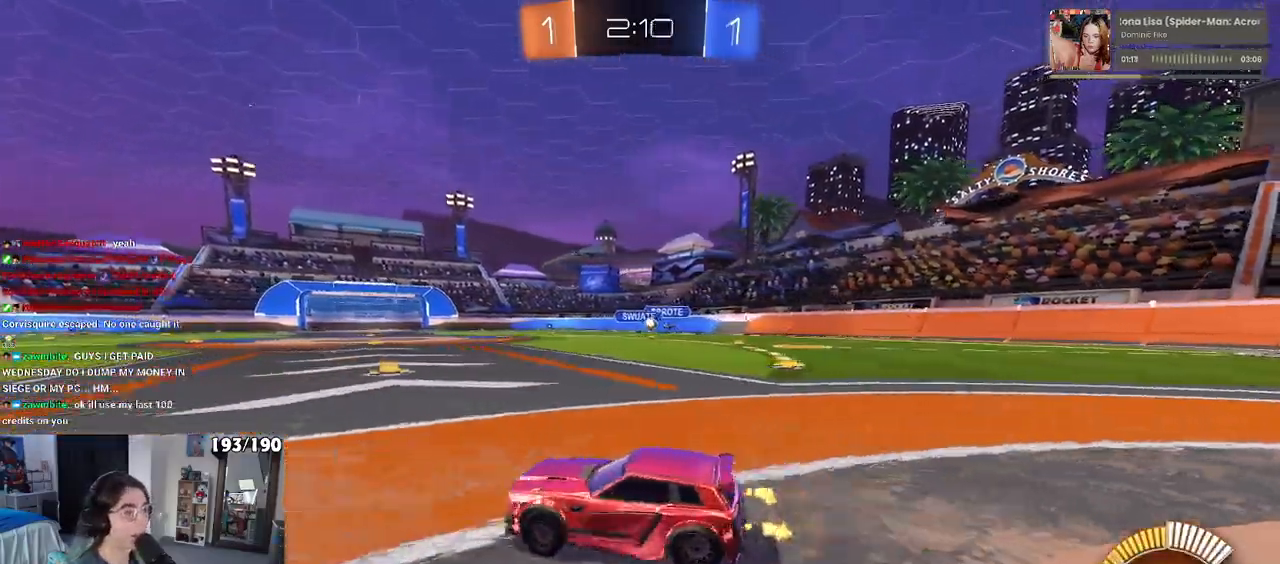
{"buttons": ["R2"], "left_stick": "right", "right_stick": "center", "events": [[383, "SQUARE", "down"], [467, "SQUARE", "up"]]}
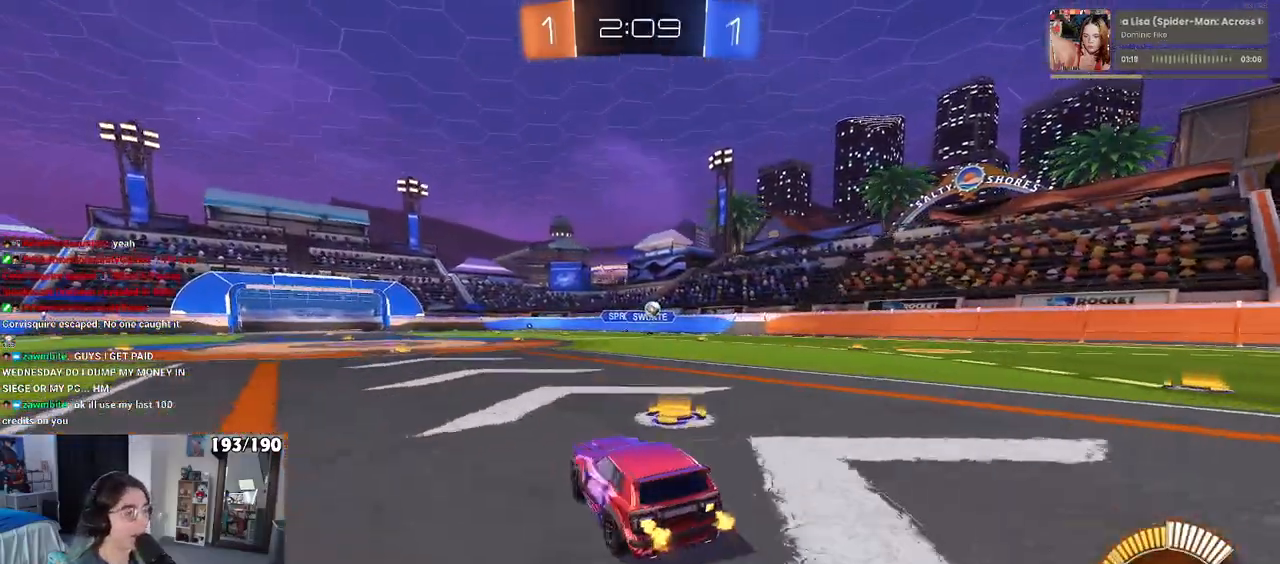
{"buttons": [], "left_stick": "center", "right_stick": "center", "events": [[267, "left_stick", "center"], [483, "R2", "up"]]}
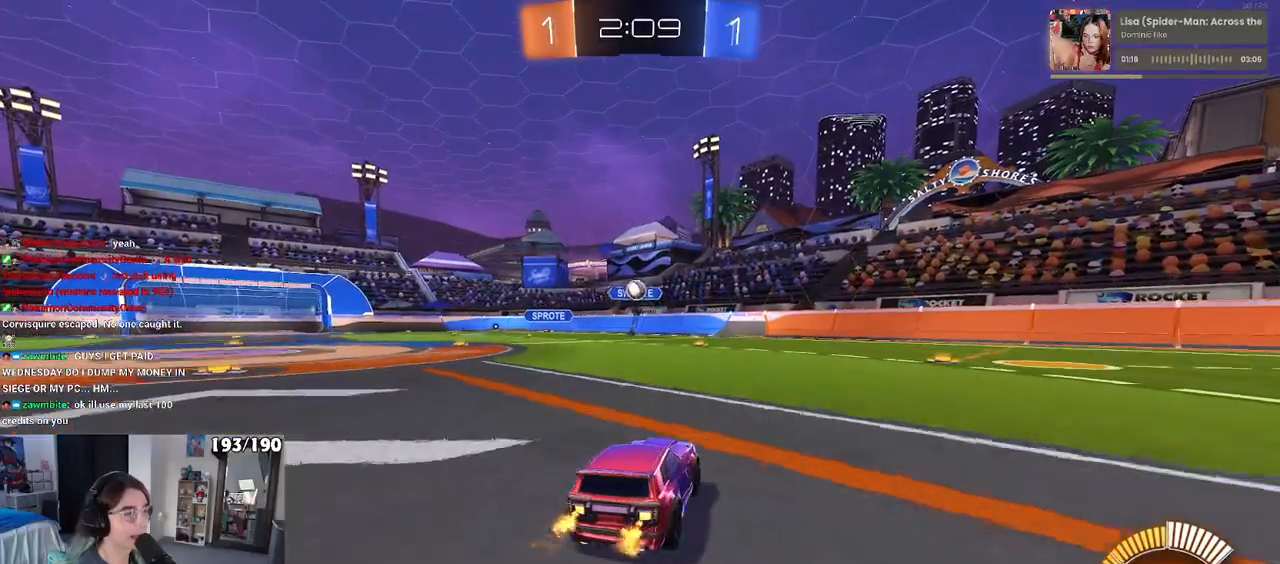
{"buttons": ["R2"], "left_stick": "left", "right_stick": "center", "events": [[33, "L2", "down"], [183, "R2", "down"], [200, "L2", "up"], [233, "left_stick", "left"], [317, "left_stick", "center"], [433, "left_stick", "left"]]}
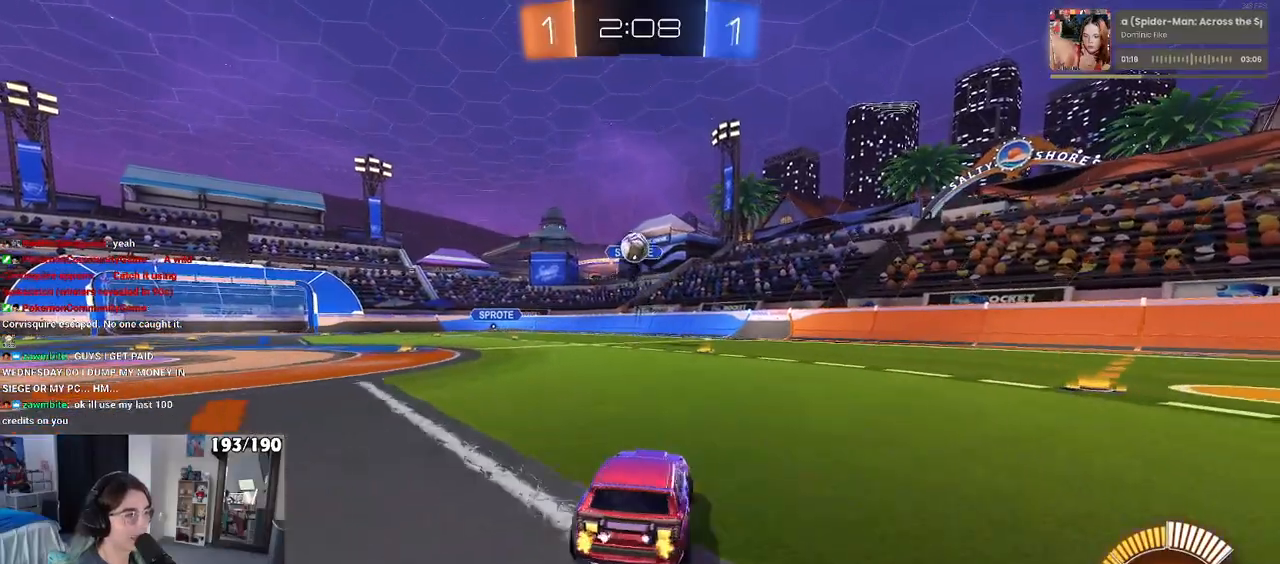
{"buttons": [], "left_stick": "down-right", "right_stick": "center", "events": [[50, "CROSS", "down"], [67, "left_stick", "down"], [117, "left_stick", "down-right"], [217, "CROSS", "up"], [233, "left_stick", "center"], [283, "CROSS", "down"], [317, "left_stick", "down"], [383, "CROSS", "up"], [383, "left_stick", "down-right"], [500, "R2", "up"]]}
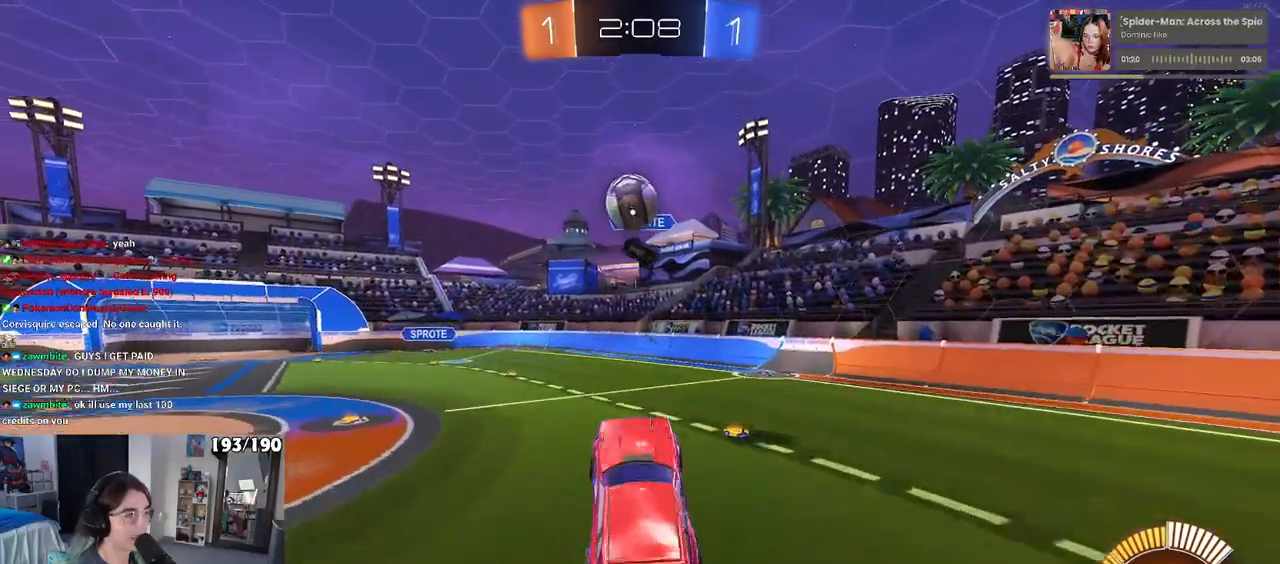
{"buttons": ["SQUARE", "R1", "R2"], "left_stick": "down-right", "right_stick": "center", "events": [[367, "R2", "down"], [467, "R1", "down"], [467, "SQUARE", "down"]]}
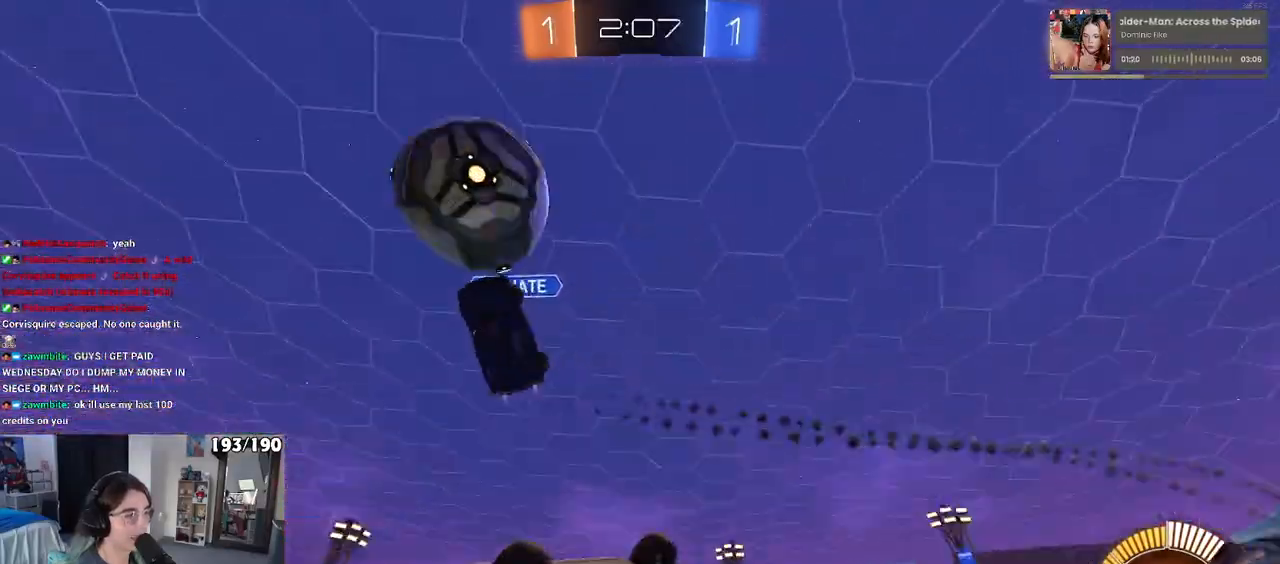
{"buttons": ["R1", "R2"], "left_stick": "right", "right_stick": "center", "events": [[367, "left_stick", "right"], [467, "SQUARE", "up"]]}
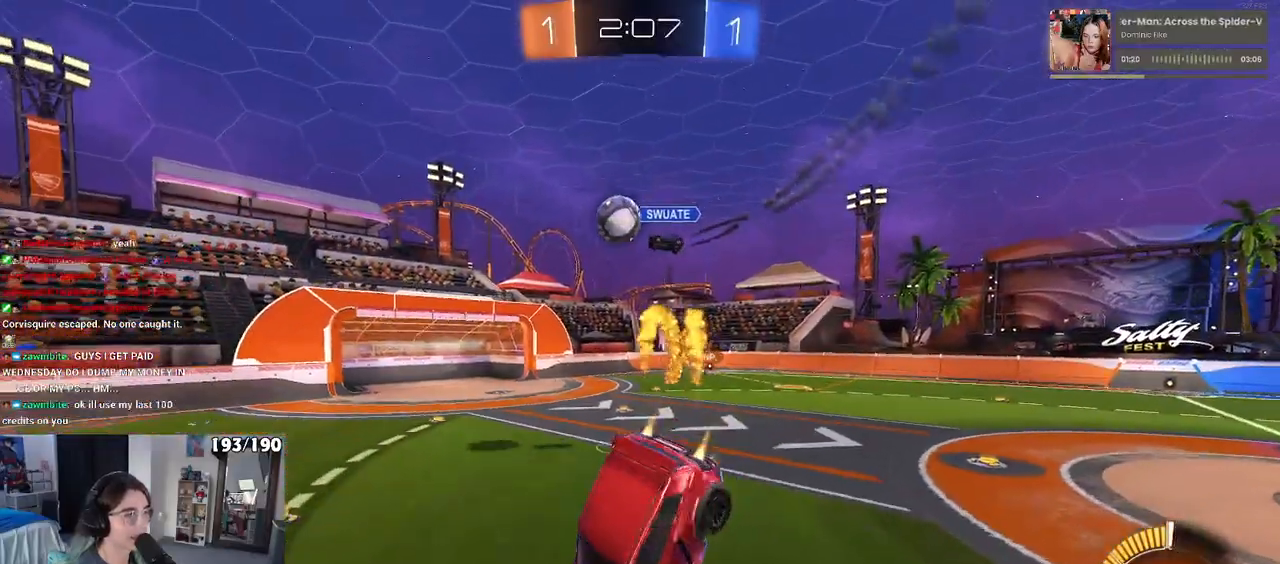
{"buttons": ["R1", "R2"], "left_stick": "right", "right_stick": "center", "events": [[50, "left_stick", "center"], [233, "left_stick", "right"]]}
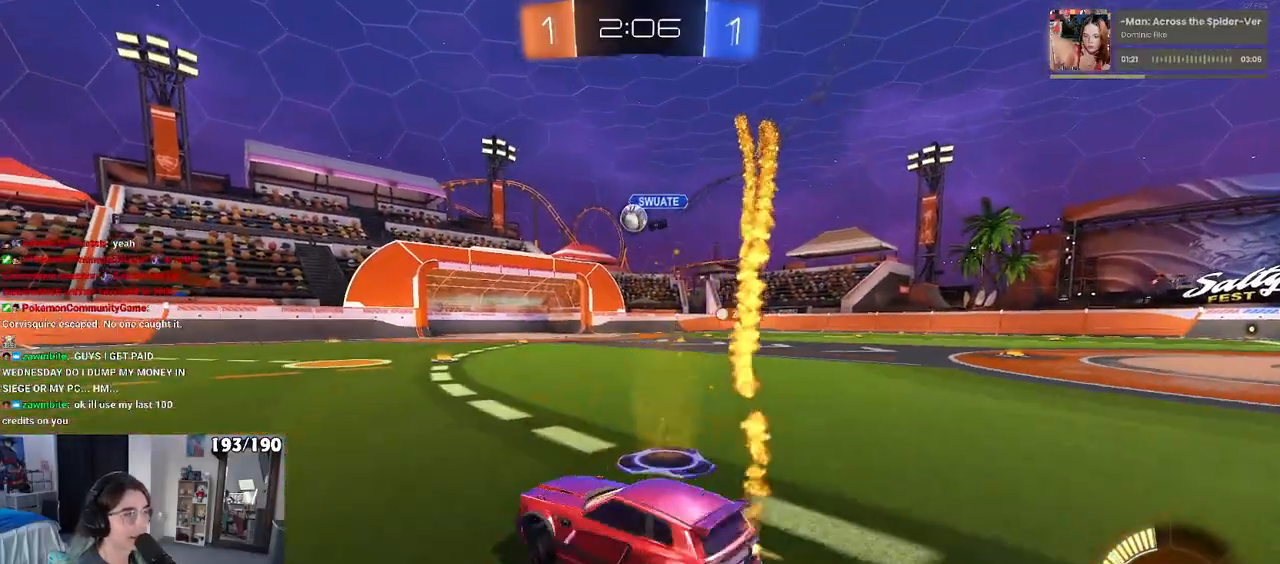
{"buttons": ["R1", "R2"], "left_stick": "center", "right_stick": "center", "events": [[267, "left_stick", "center"]]}